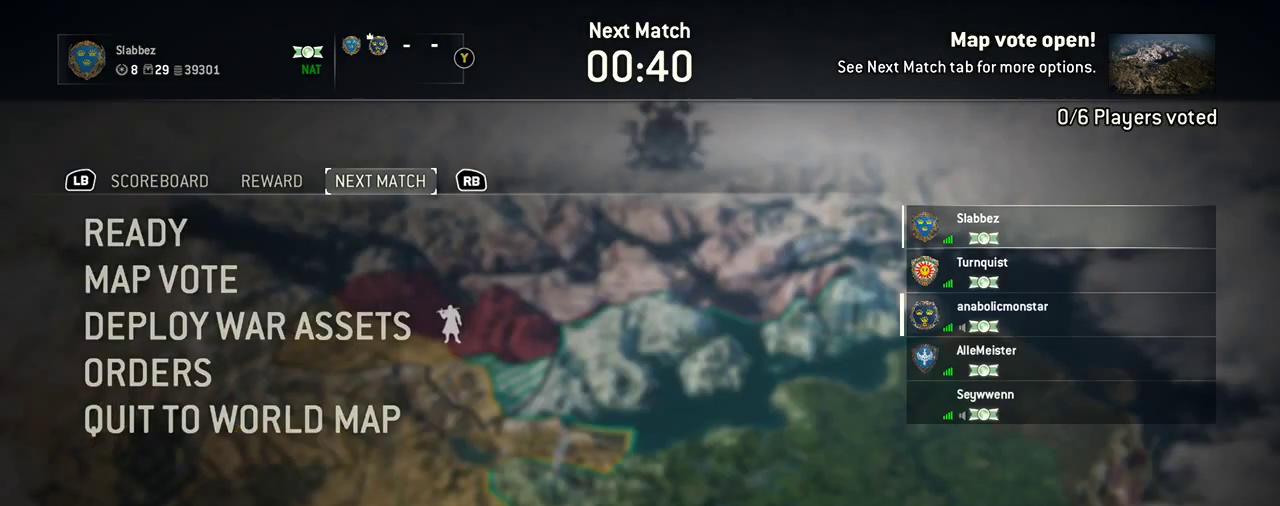
Gameplay with a controller (Xbox layout); each line is a JSON object with the inputs held at the frame after it (dt_ms = milliseconds from this image to that frame). "events" lists button and stick changes between this image and that frame as [ms after this image, input, new state], when the widget could be followed in between. Not read: L2 R2.
{"dt_ms": 583, "buttons": ["L1"], "left_stick": "center", "right_stick": "center", "events": [[479, "L1", "down"]]}
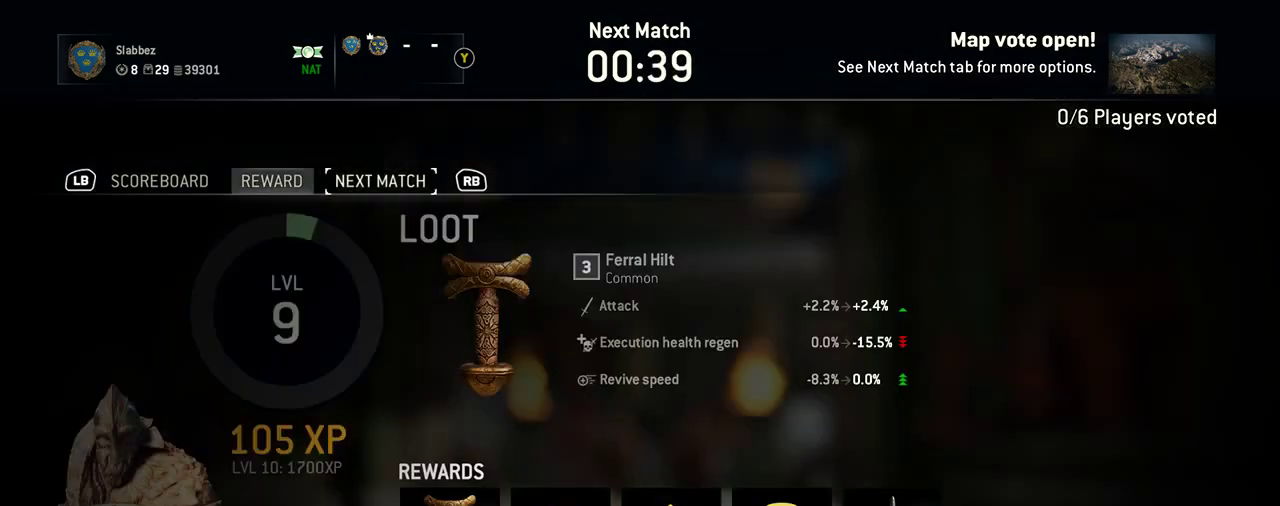
{"dt_ms": 500, "buttons": [], "left_stick": "center", "right_stick": "center", "events": [[83, "L1", "up"]]}
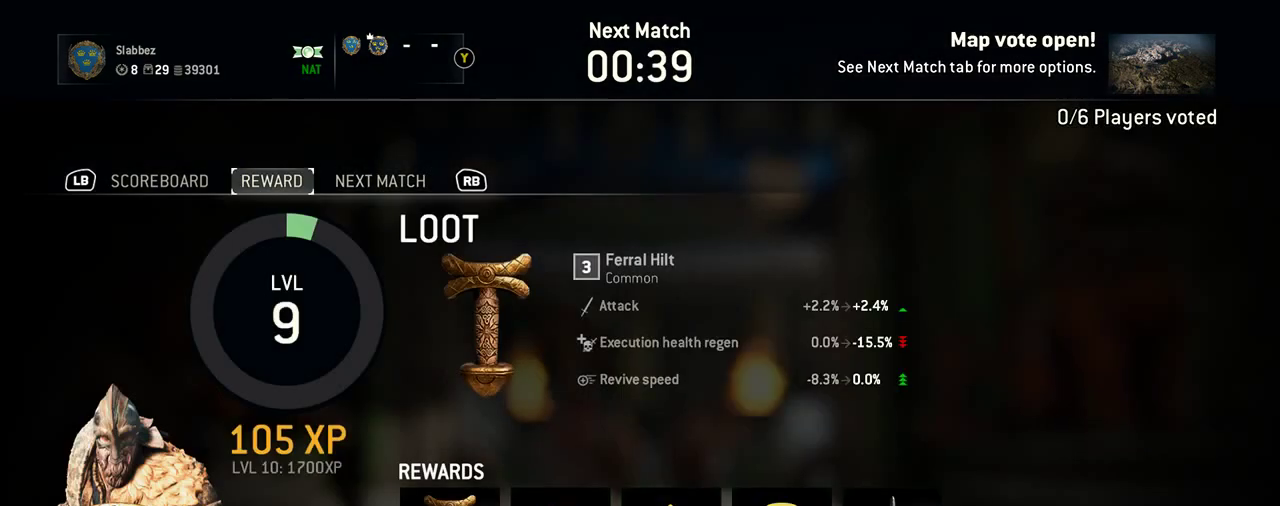
{"dt_ms": 500, "buttons": ["A"], "left_stick": "center", "right_stick": "center", "events": [[375, "A", "down"]]}
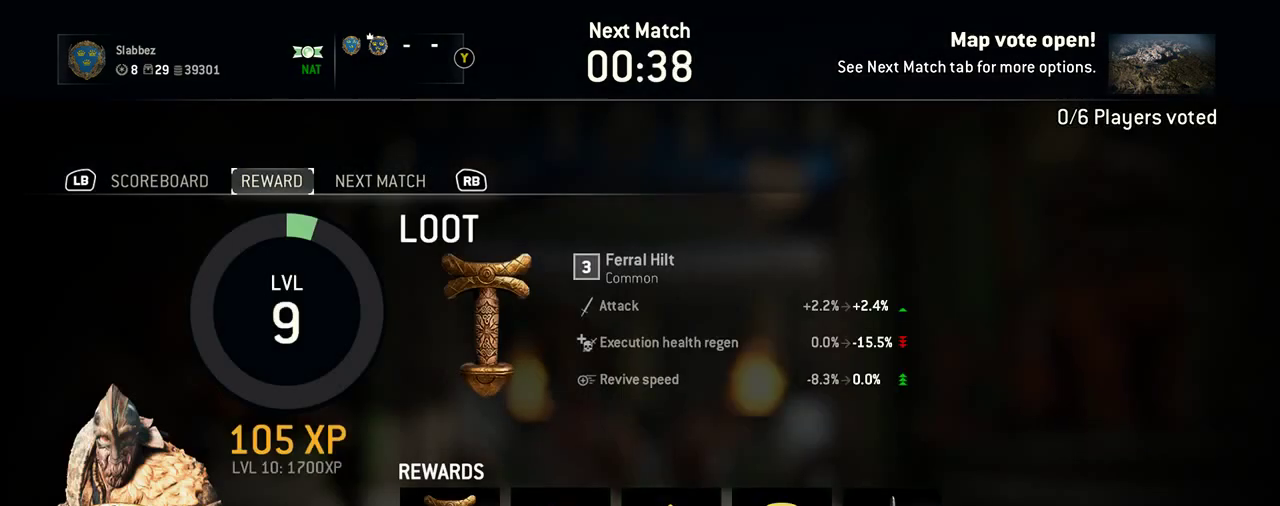
{"dt_ms": 500, "buttons": [], "left_stick": "up", "right_stick": "center", "events": [[21, "A", "up"], [375, "left_stick", "up"]]}
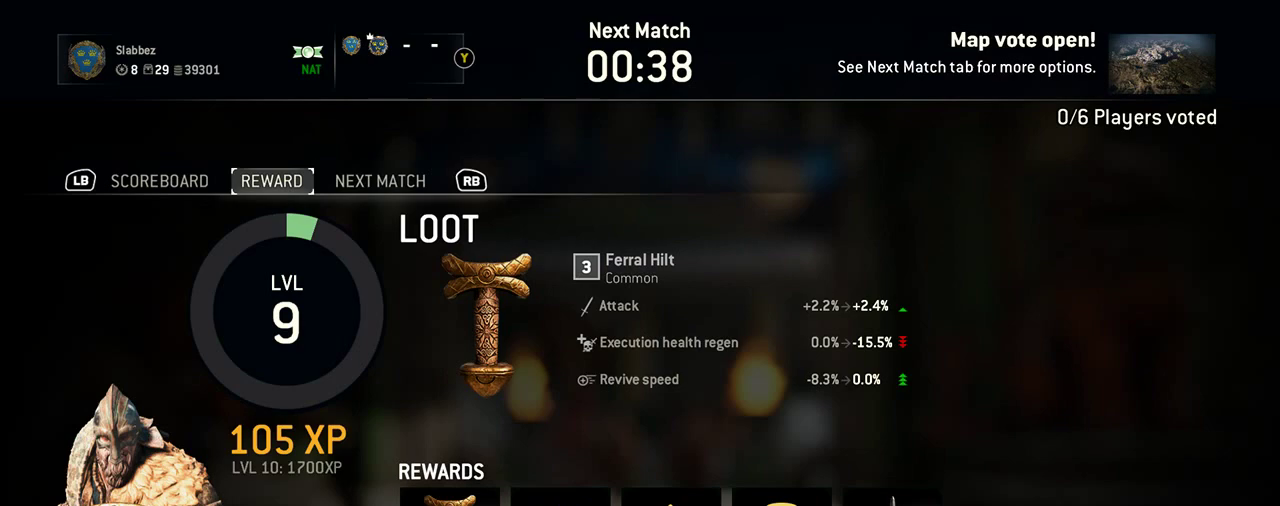
{"dt_ms": 500, "buttons": [], "left_stick": "center", "right_stick": "center", "events": [[125, "left_stick", "center"], [250, "left_stick", "down"], [500, "left_stick", "center"]]}
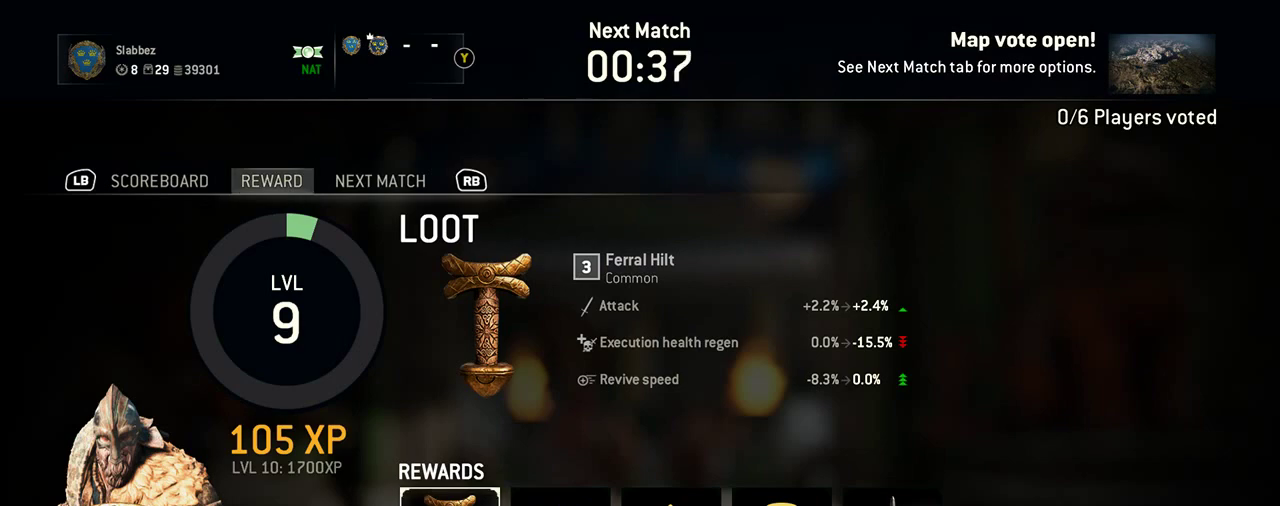
{"dt_ms": 500, "buttons": ["A"], "left_stick": "center", "right_stick": "center", "events": [[229, "A", "down"], [333, "A", "up"], [396, "A", "down"]]}
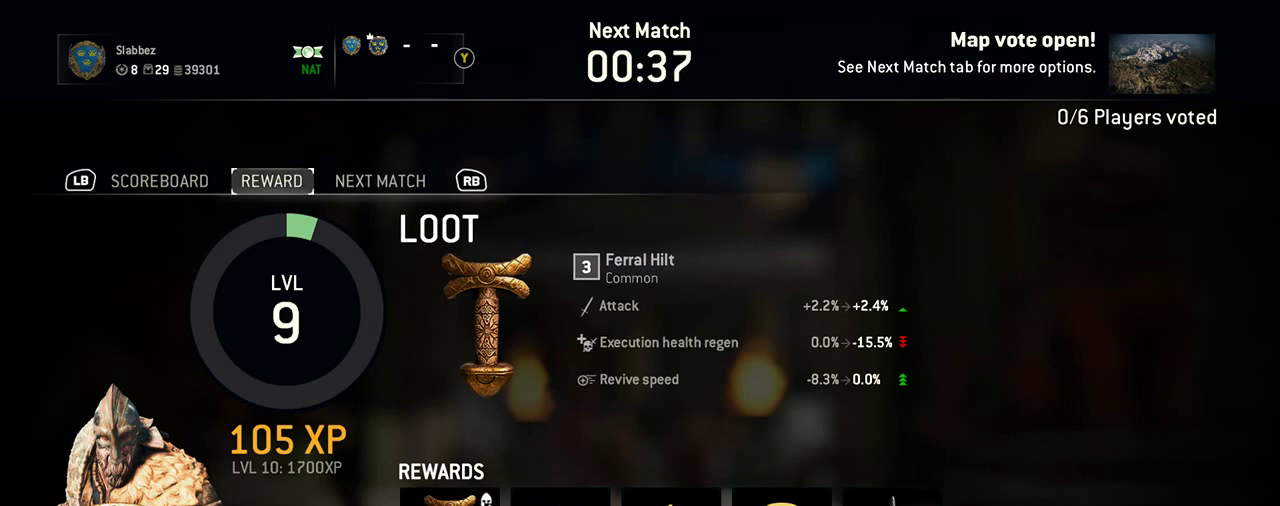
{"dt_ms": 500, "buttons": [], "left_stick": "center", "right_stick": "center", "events": [[21, "A", "up"], [292, "R1", "down"], [417, "R1", "up"]]}
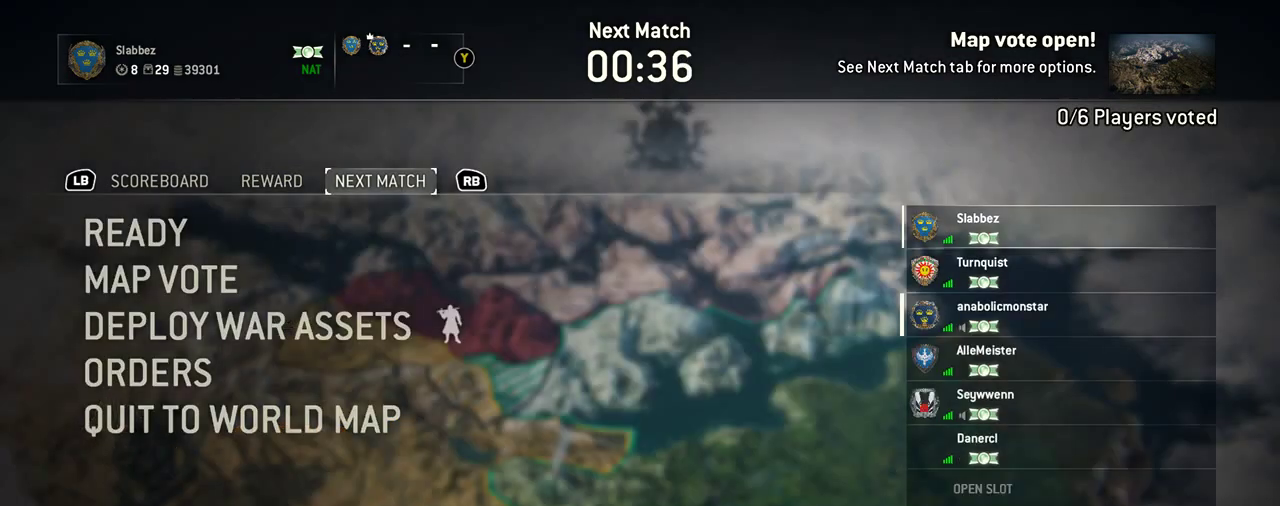
{"dt_ms": 500, "buttons": [], "left_stick": "center", "right_stick": "center", "events": [[333, "left_stick", "down"], [479, "left_stick", "center"]]}
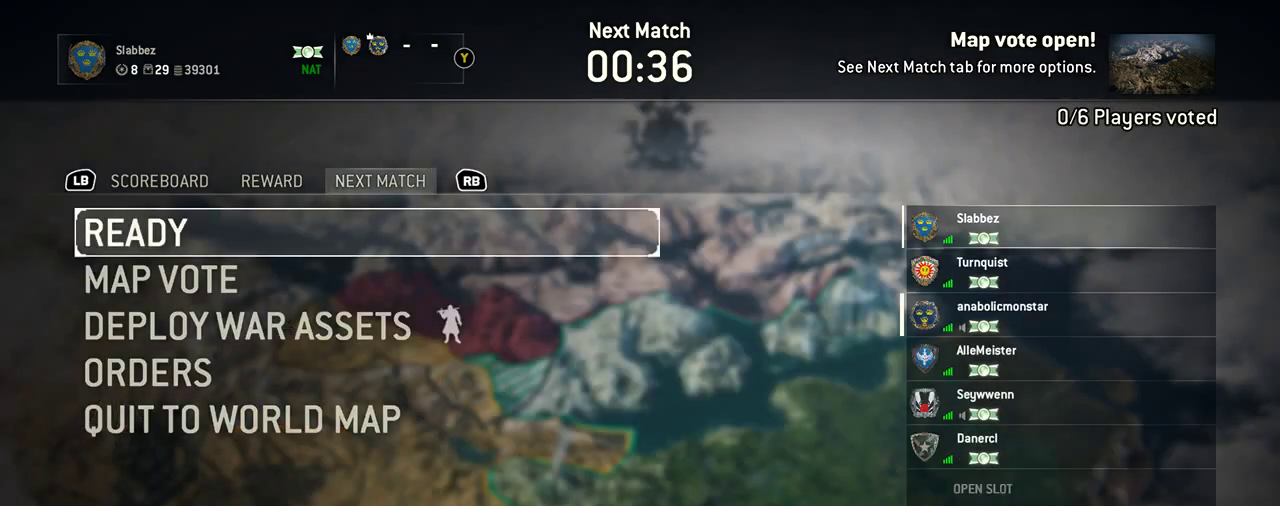
{"dt_ms": 500, "buttons": [], "left_stick": "center", "right_stick": "center", "events": []}
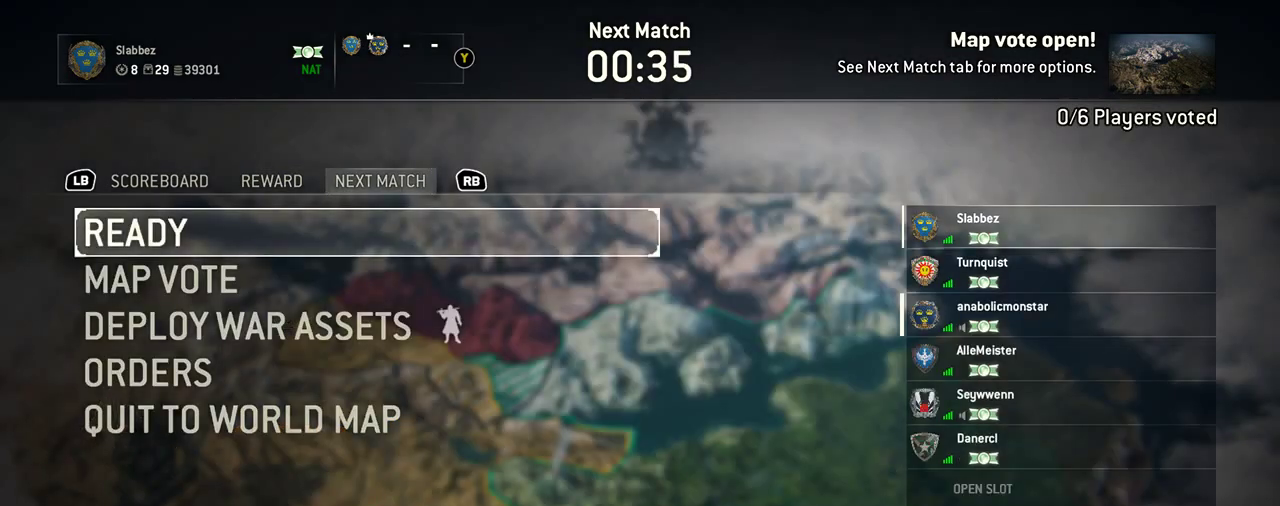
{"dt_ms": 500, "buttons": [], "left_stick": "center", "right_stick": "center", "events": []}
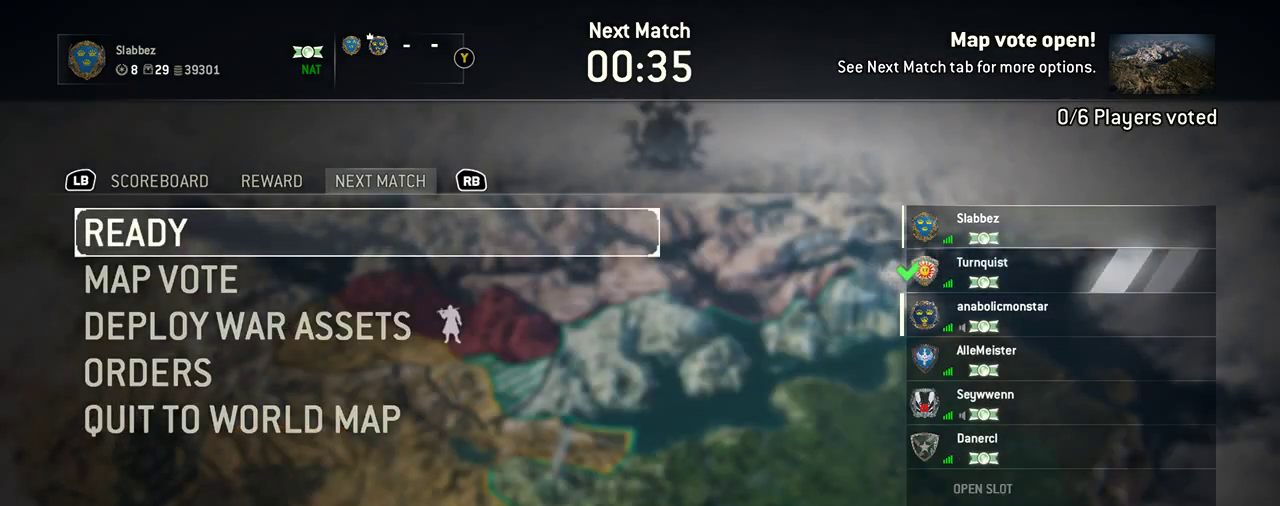
{"dt_ms": 312, "buttons": [], "left_stick": "down", "right_stick": "center", "events": [[188, "left_stick", "down"]]}
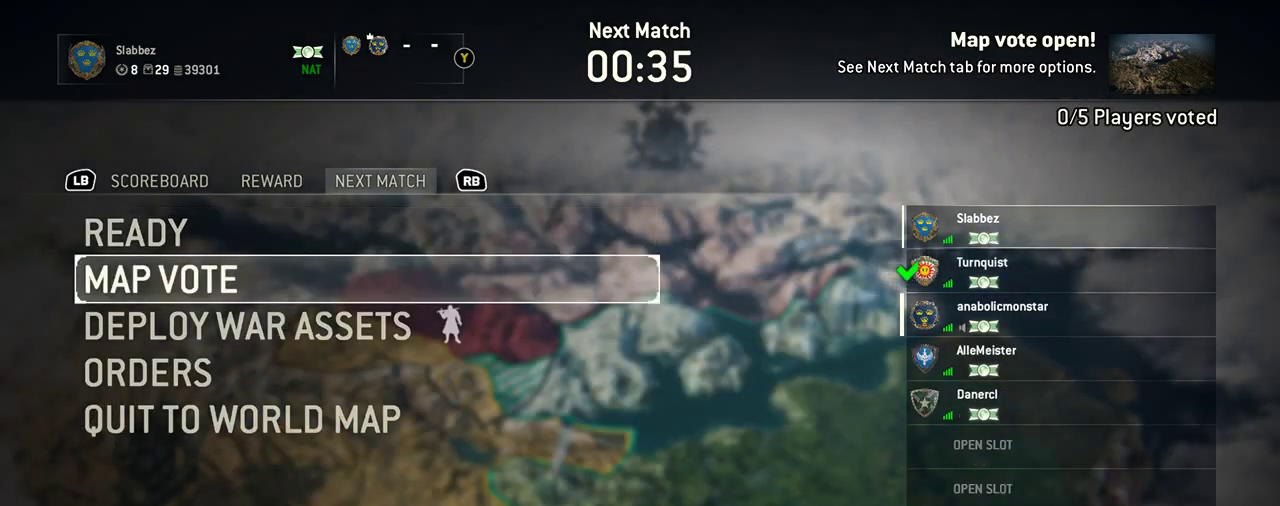
{"dt_ms": 688, "buttons": [], "left_stick": "center", "right_stick": "center", "events": [[63, "left_stick", "center"], [209, "left_stick", "down"], [334, "left_stick", "center"], [500, "left_stick", "down"], [646, "left_stick", "center"]]}
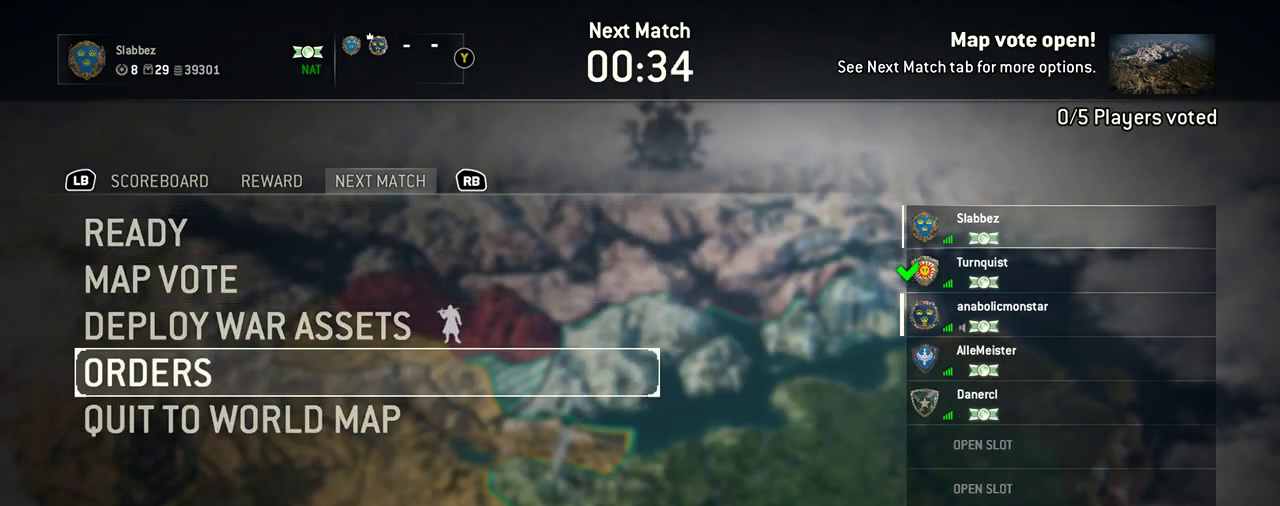
{"dt_ms": 500, "buttons": [], "left_stick": "center", "right_stick": "center", "events": []}
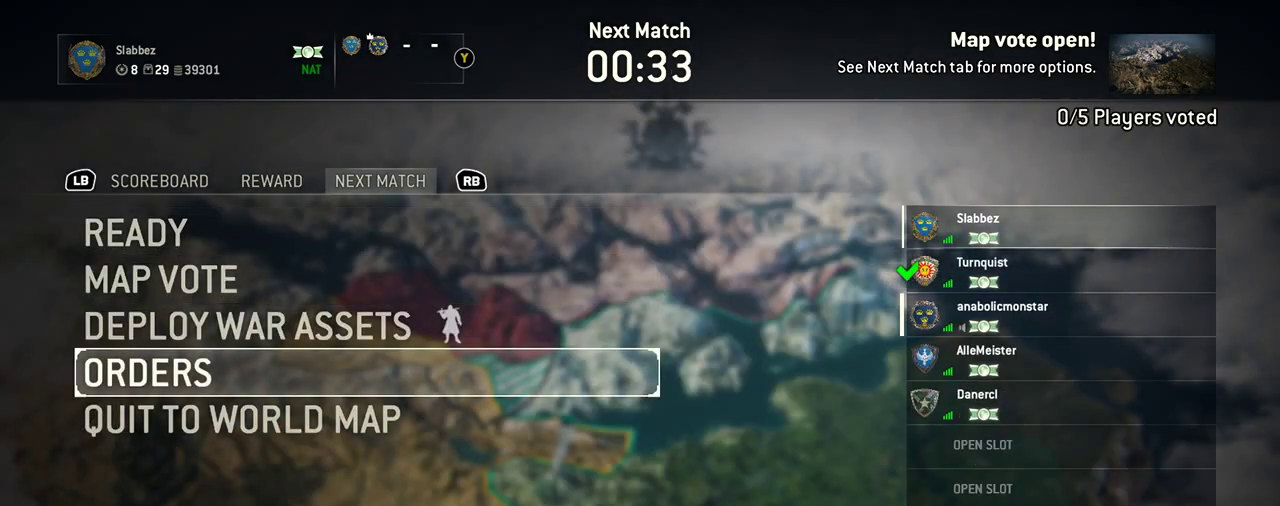
{"dt_ms": 500, "buttons": [], "left_stick": "center", "right_stick": "center", "events": []}
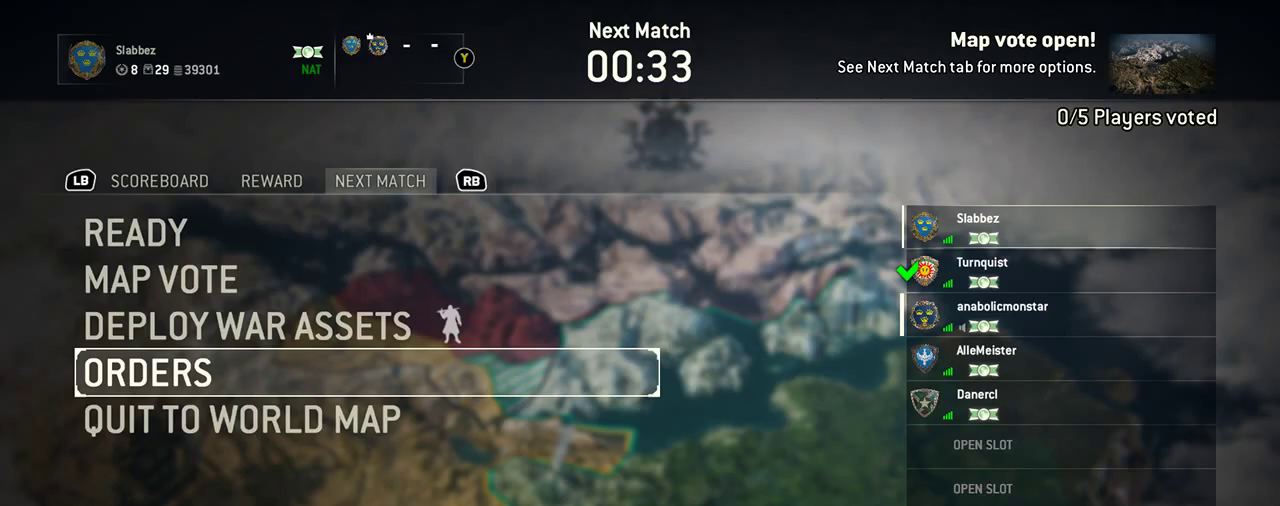
{"dt_ms": 500, "buttons": [], "left_stick": "center", "right_stick": "center", "events": [[229, "A", "down"], [354, "A", "up"]]}
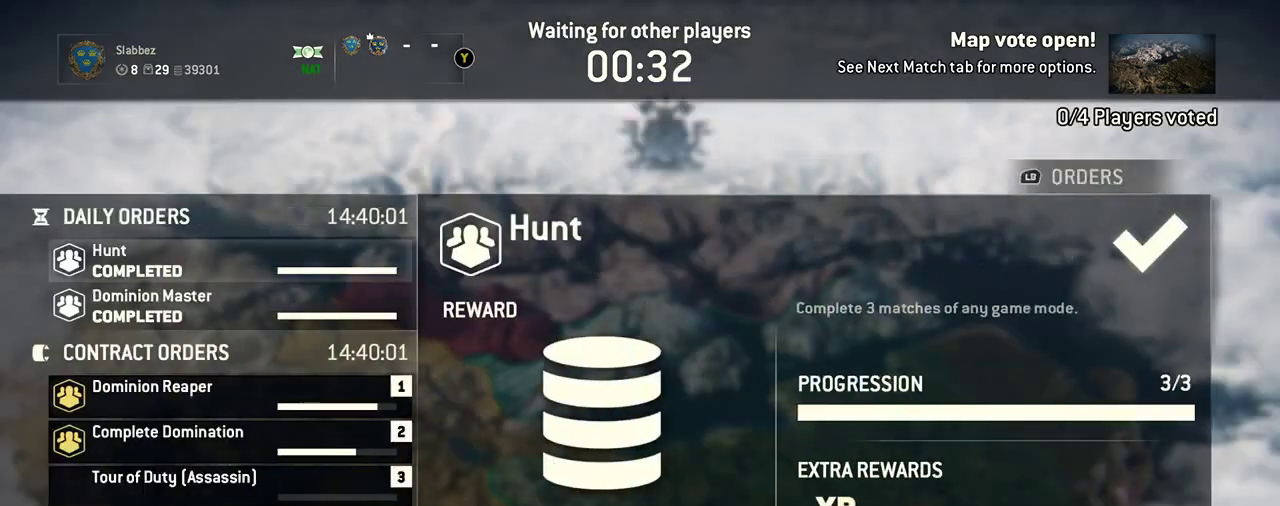
{"dt_ms": 604, "buttons": [], "left_stick": "down", "right_stick": "center", "events": [[21, "left_stick", "down"], [208, "left_stick", "center"], [312, "left_stick", "down"], [458, "left_stick", "center"], [583, "left_stick", "down"]]}
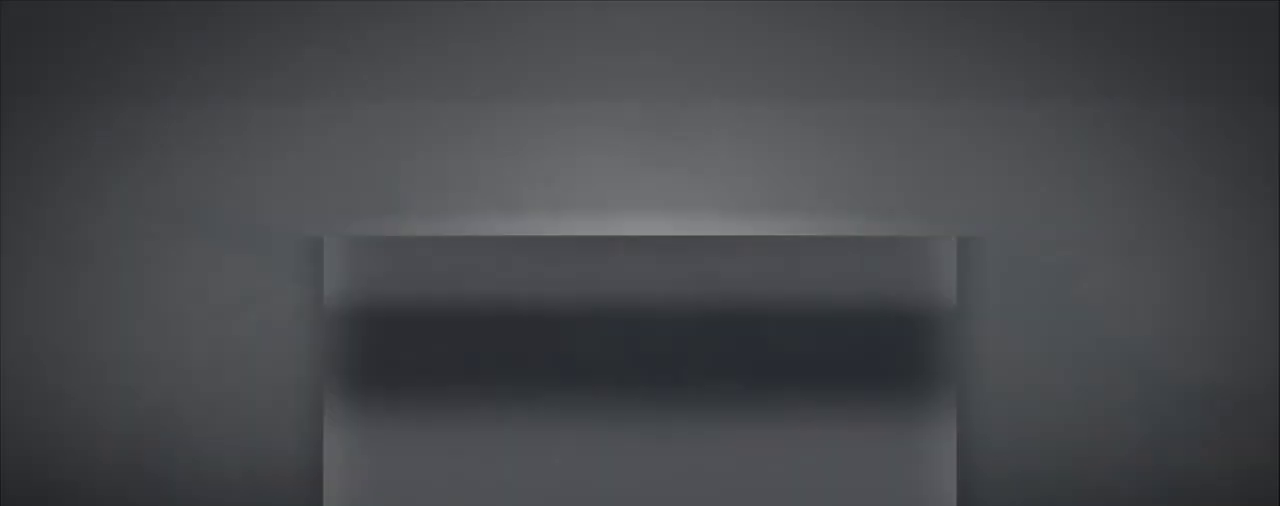
{"dt_ms": 396, "buttons": [], "left_stick": "center", "right_stick": "center", "events": [[125, "left_stick", "center"]]}
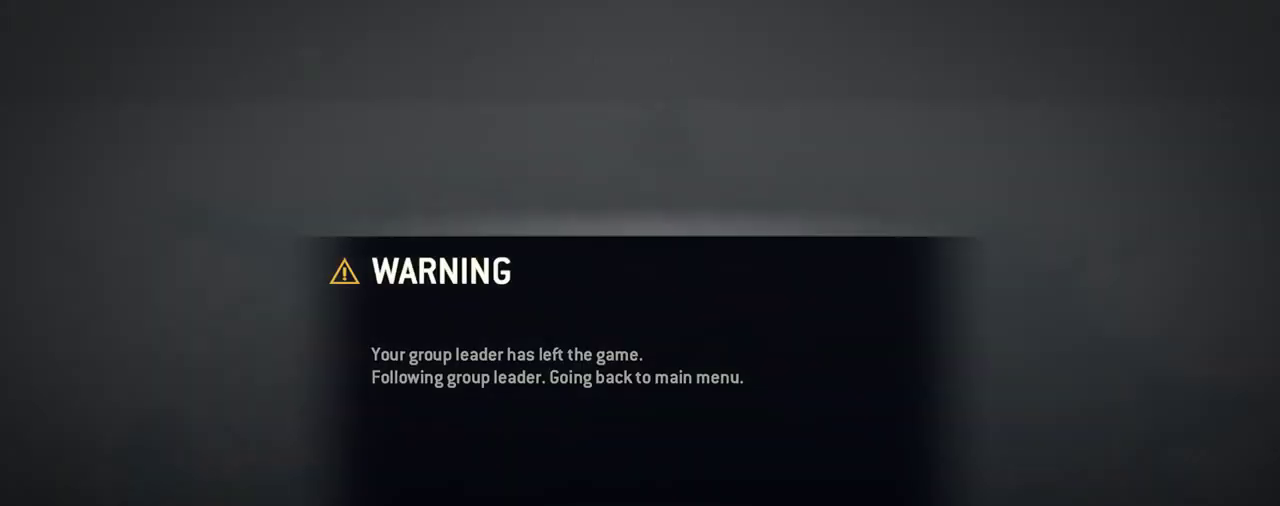
{"dt_ms": 708, "buttons": [], "left_stick": "center", "right_stick": "center", "events": [[62, "A", "down"], [208, "A", "up"]]}
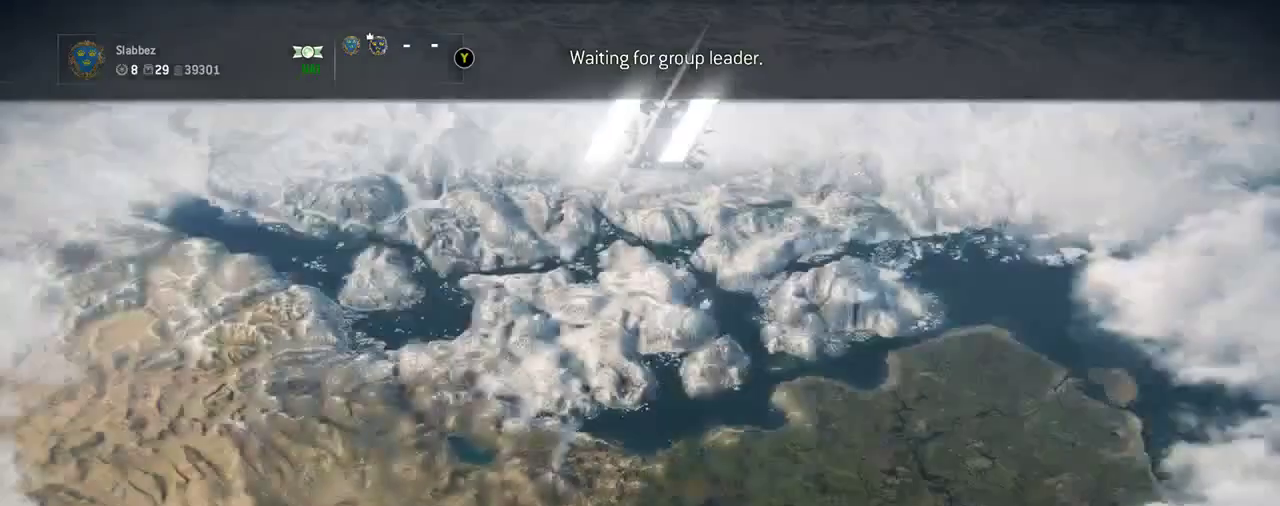
{"dt_ms": 292, "buttons": [], "left_stick": "center", "right_stick": "center", "events": []}
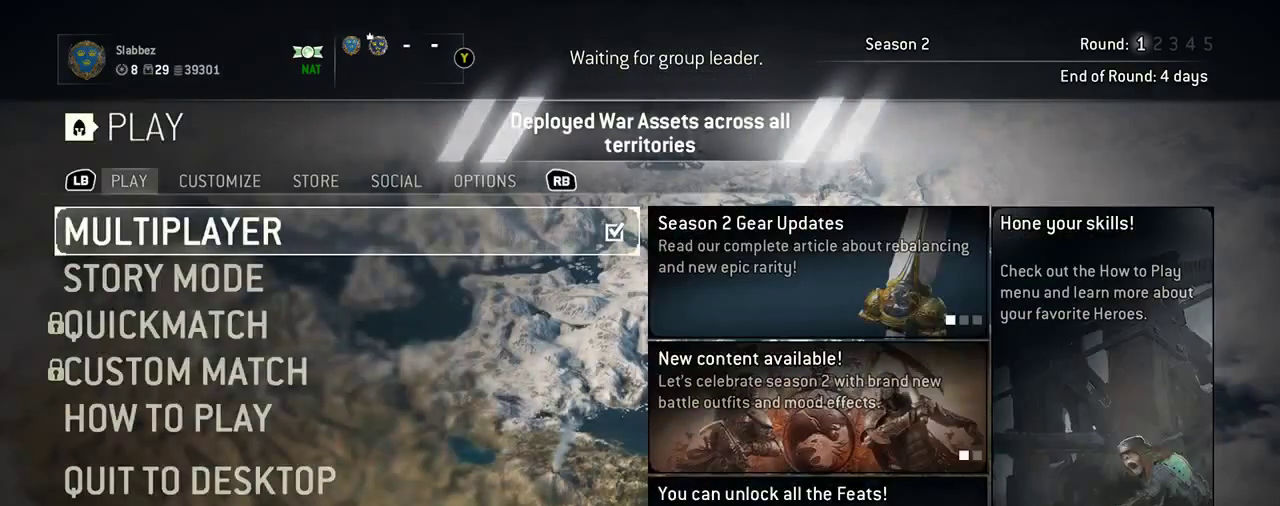
{"dt_ms": 500, "buttons": [], "left_stick": "center", "right_stick": "center", "events": []}
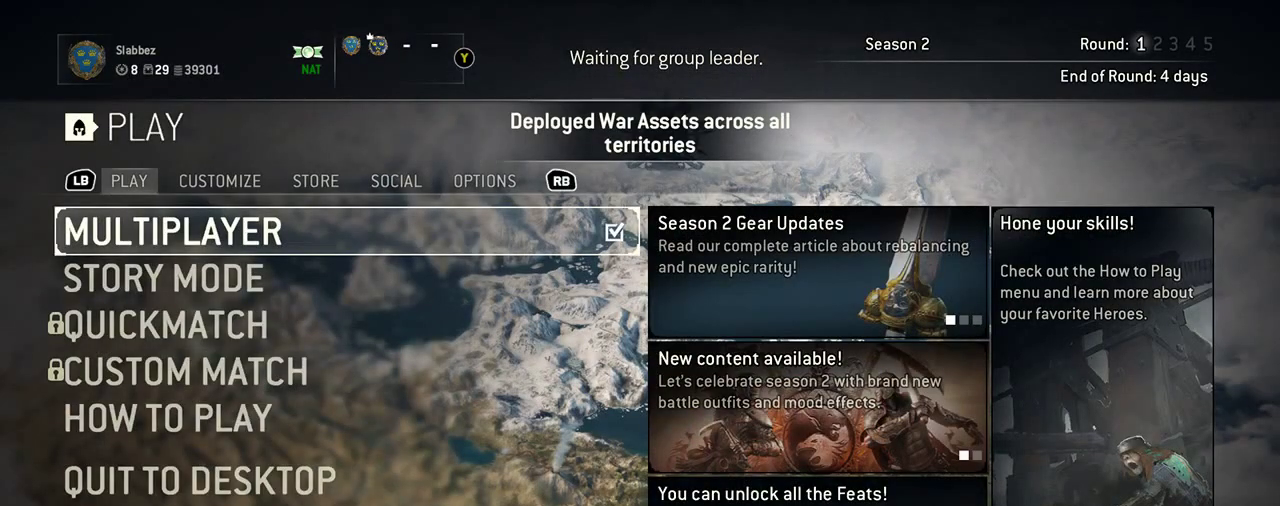
{"dt_ms": 500, "buttons": [], "left_stick": "center", "right_stick": "center", "events": [[312, "A", "down"], [417, "A", "up"]]}
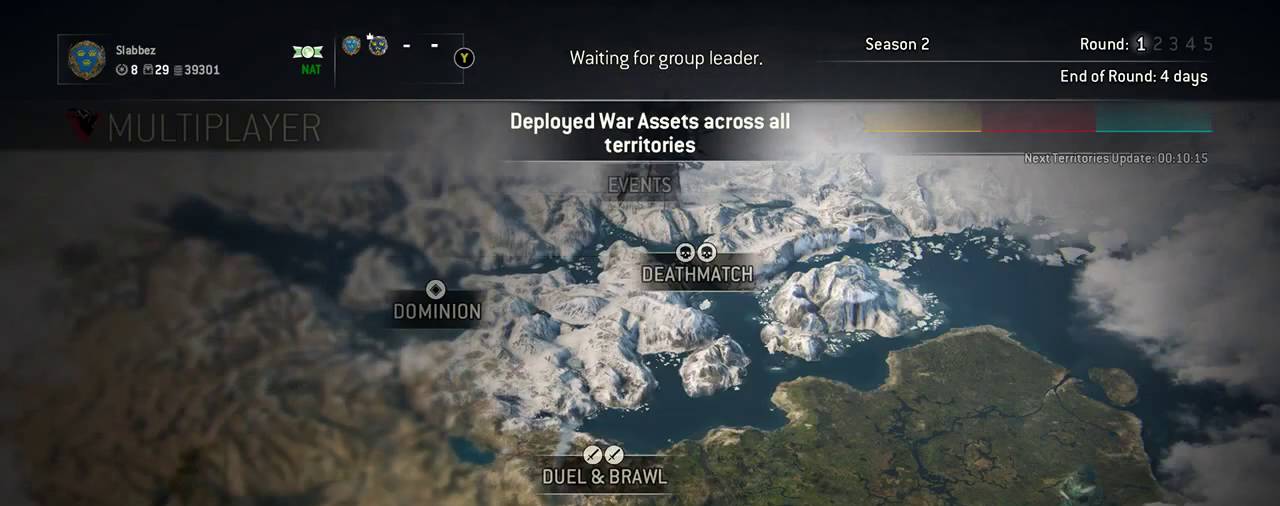
{"dt_ms": 708, "buttons": ["L1"], "left_stick": "center", "right_stick": "center", "events": [[708, "L1", "down"]]}
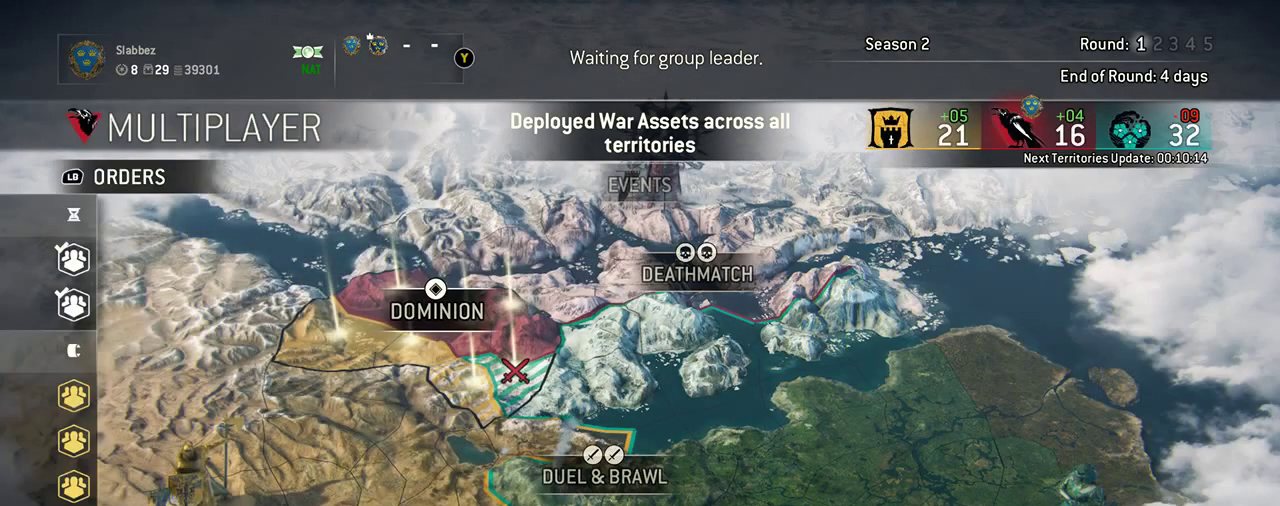
{"dt_ms": 292, "buttons": [], "left_stick": "center", "right_stick": "center", "events": [[209, "L1", "up"]]}
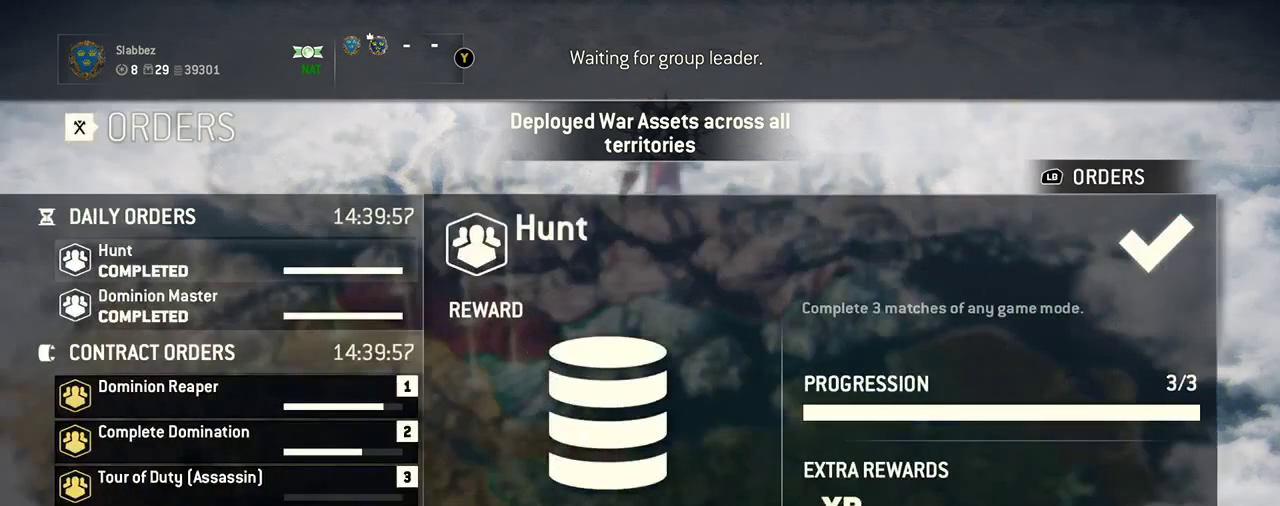
{"dt_ms": 500, "buttons": [], "left_stick": "center", "right_stick": "center", "events": [[42, "left_stick", "down"], [208, "left_stick", "center"], [312, "left_stick", "down"], [458, "left_stick", "center"]]}
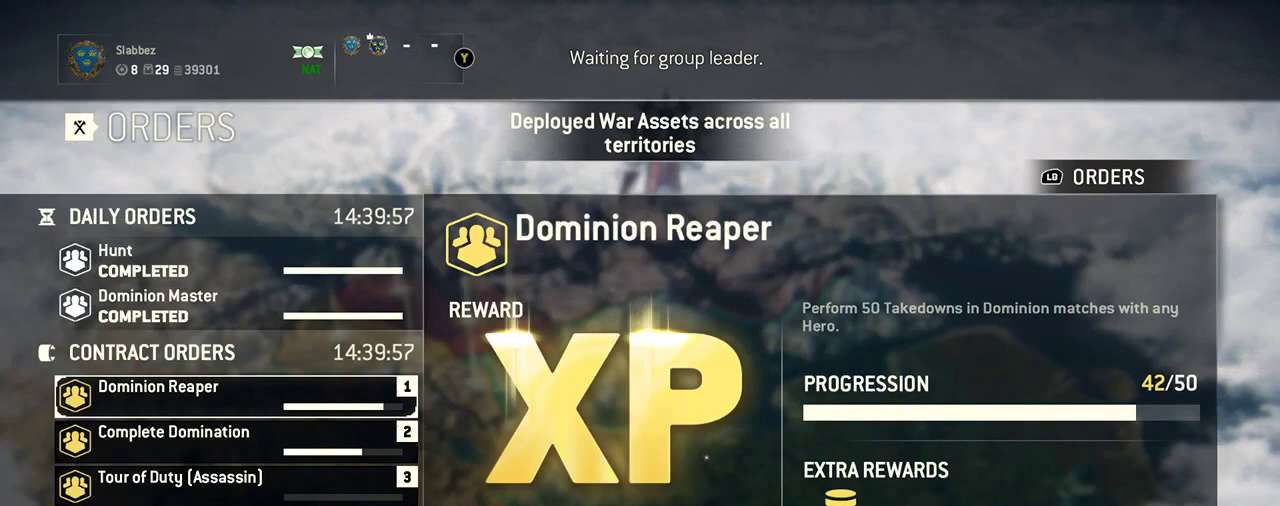
{"dt_ms": 500, "buttons": [], "left_stick": "up", "right_stick": "center", "events": [[83, "left_stick", "down"], [167, "left_stick", "center"], [417, "left_stick", "up"]]}
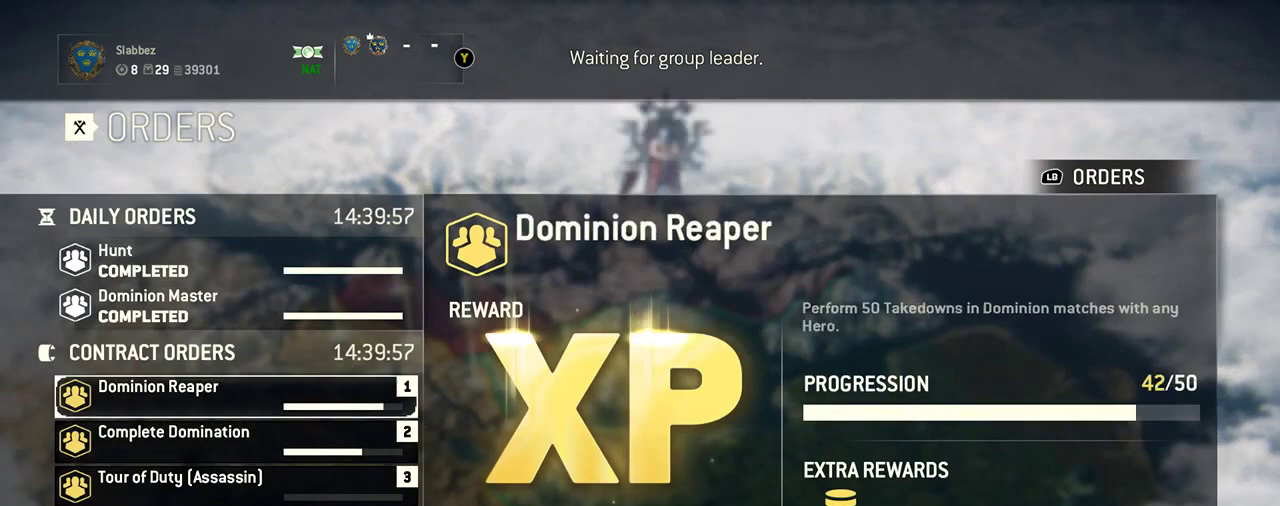
{"dt_ms": 500, "buttons": [], "left_stick": "center", "right_stick": "center", "events": [[21, "left_stick", "center"]]}
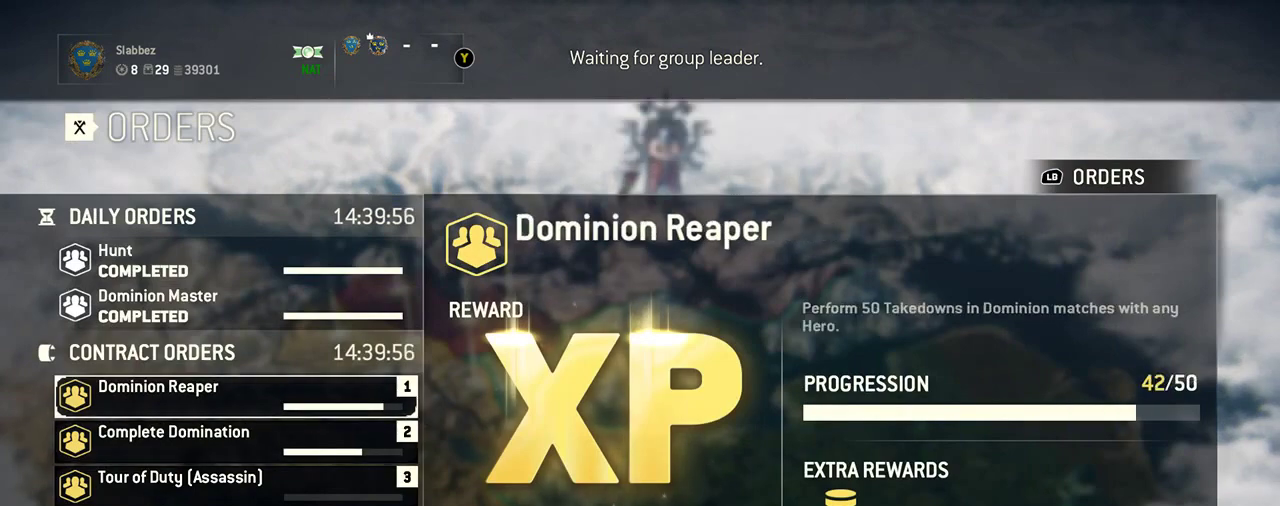
{"dt_ms": 500, "buttons": [], "left_stick": "center", "right_stick": "center", "events": []}
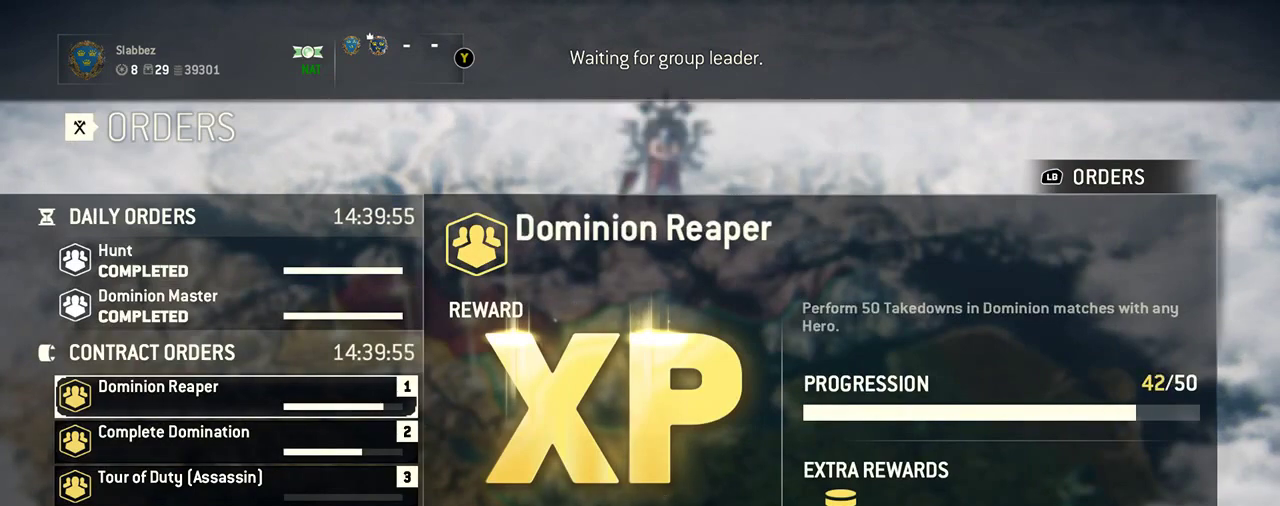
{"dt_ms": 500, "buttons": [], "left_stick": "center", "right_stick": "center", "events": []}
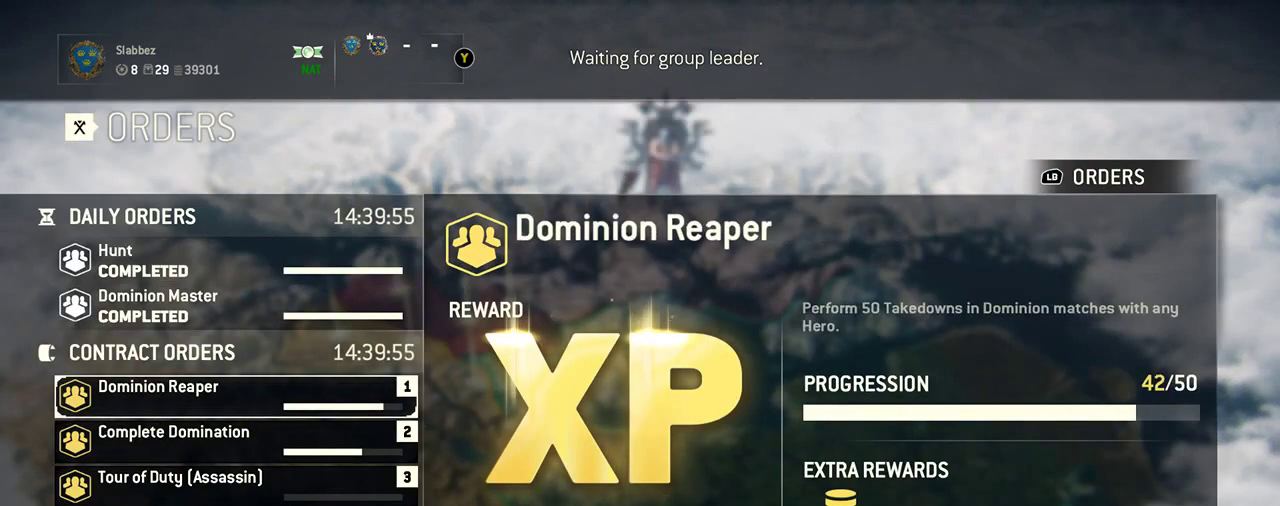
{"dt_ms": 604, "buttons": [], "left_stick": "down", "right_stick": "center", "events": [[479, "left_stick", "down"]]}
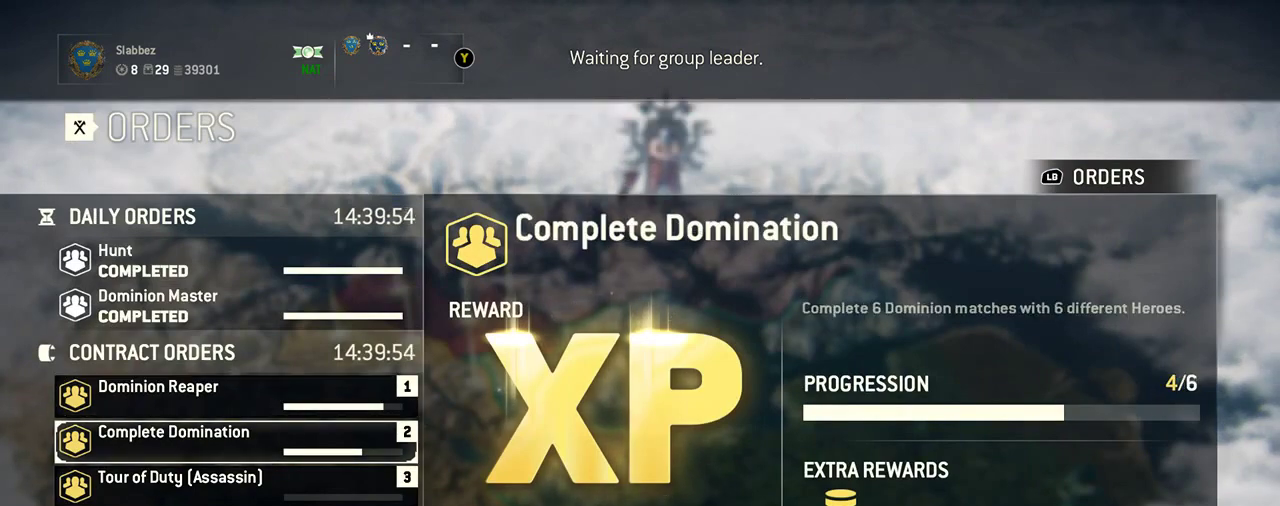
{"dt_ms": 396, "buttons": [], "left_stick": "center", "right_stick": "center", "events": [[42, "left_stick", "center"]]}